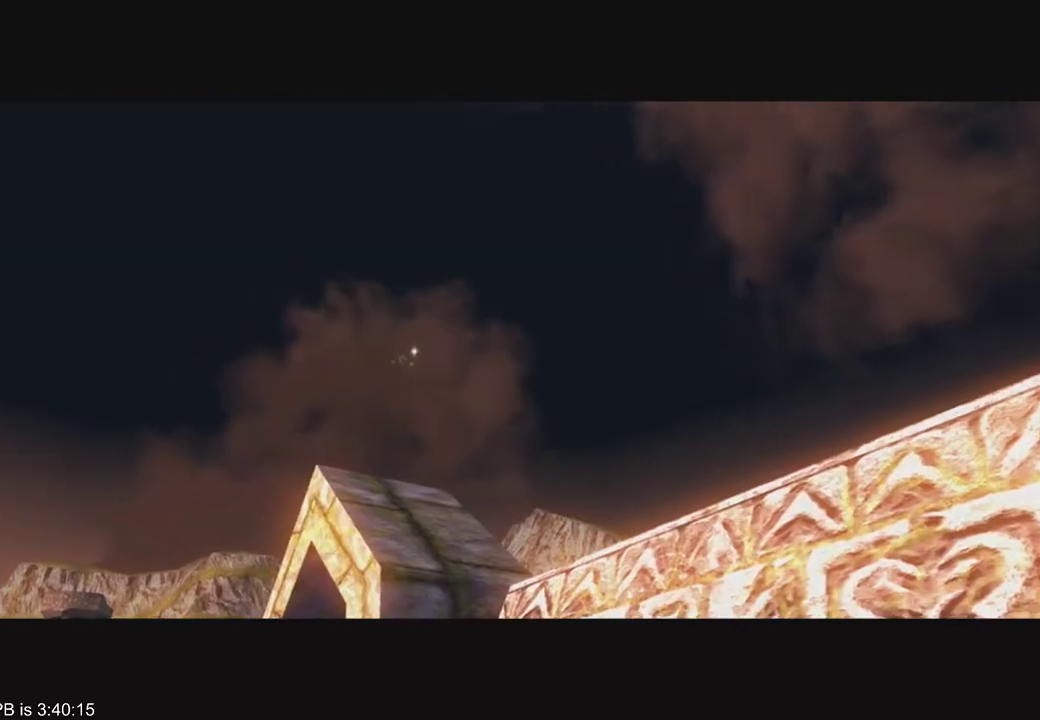
Gameplay with a controller (Xbox layout); each line is a JSON object with the inputs held at the frame after it (dt_ms = milliseconds from this image to that frame). "events" lists button and stick changes between this image and that frame as [ms after this image, input, new state], when the widget could be followed in between. Not read: L3 R3.
{"dt_ms": 500, "buttons": [], "left_stick": "center", "right_stick": "up-right", "events": [[467, "right_stick", "up-right"]]}
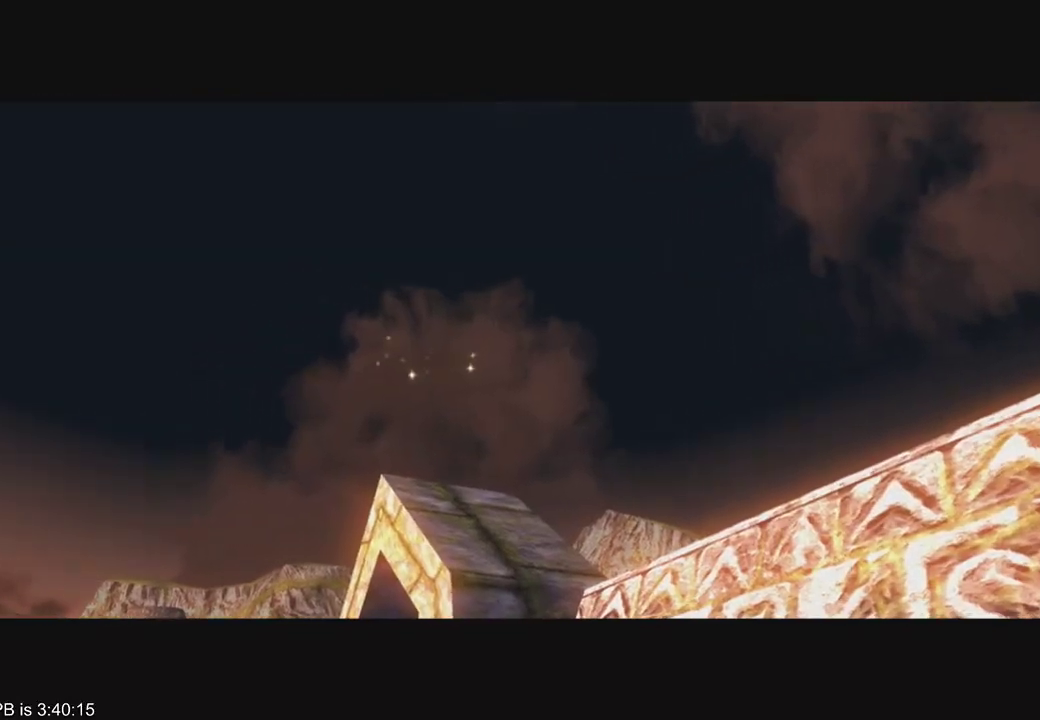
{"dt_ms": 500, "buttons": [], "left_stick": "center", "right_stick": "center", "events": [[333, "right_stick", "center"]]}
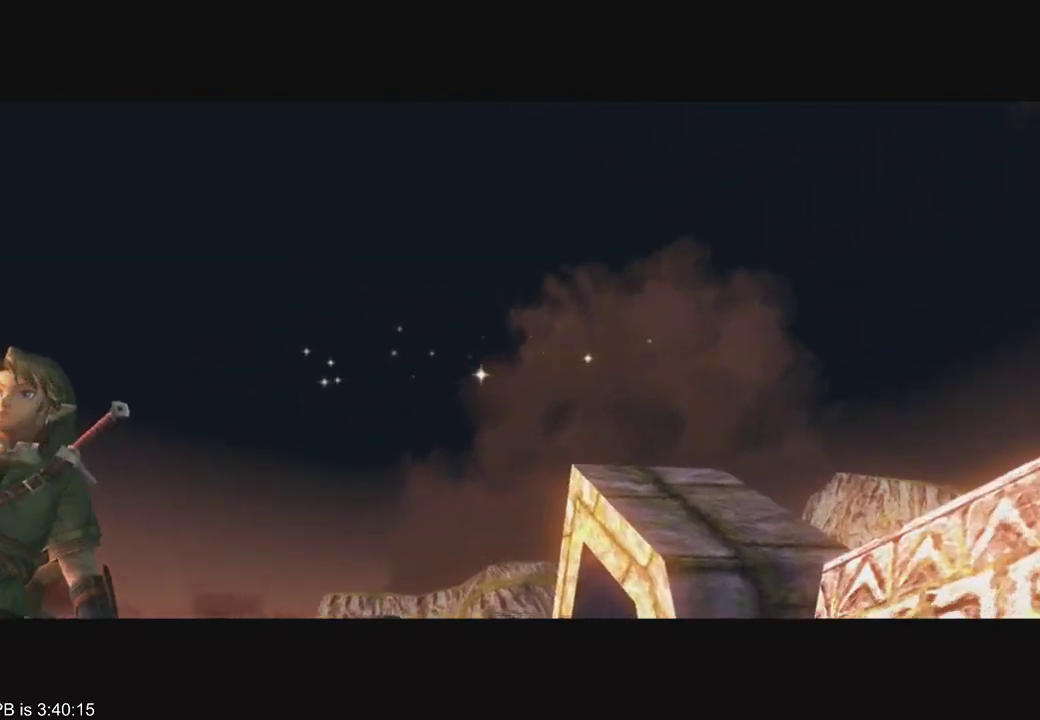
{"dt_ms": 500, "buttons": [], "left_stick": "center", "right_stick": "center", "events": [[233, "right_stick", "right"], [367, "right_stick", "center"]]}
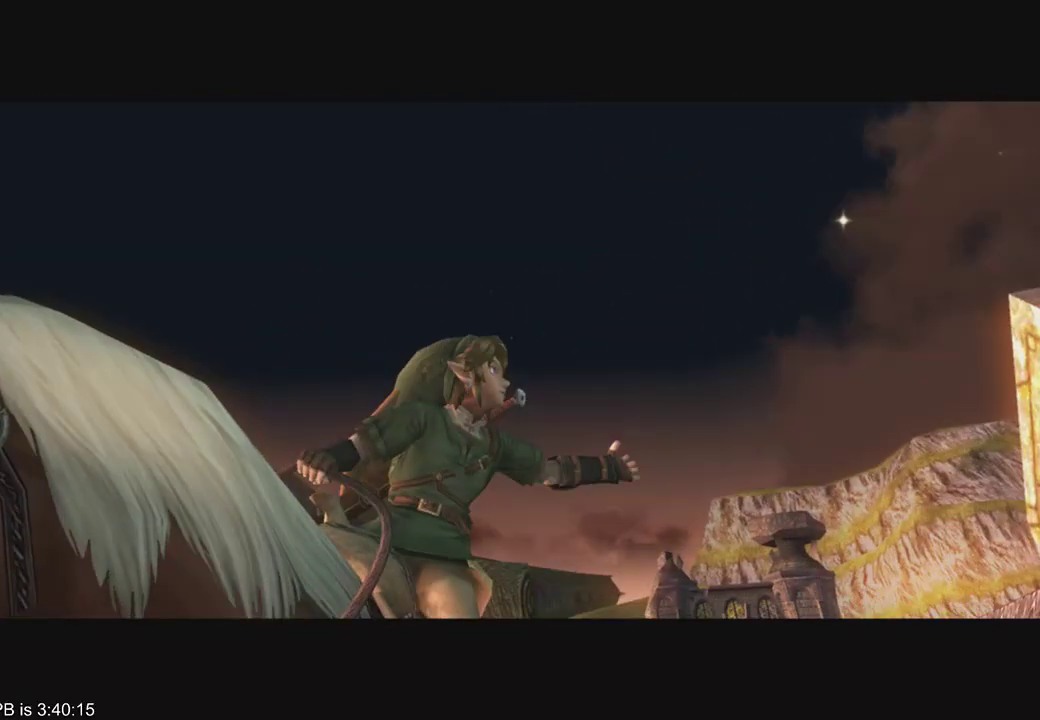
{"dt_ms": 500, "buttons": [], "left_stick": "center", "right_stick": "center", "events": []}
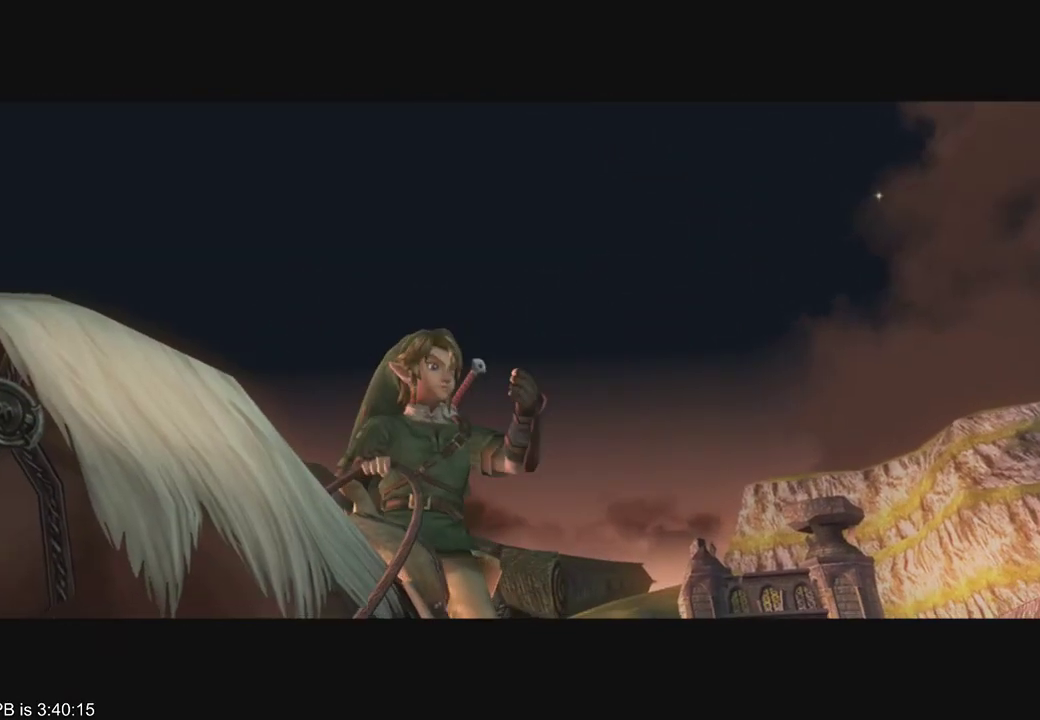
{"dt_ms": 500, "buttons": [], "left_stick": "center", "right_stick": "down-left", "events": [[33, "left_stick", "left"], [67, "right_stick", "right"], [167, "left_stick", "center"], [167, "right_stick", "center"], [300, "right_stick", "right"], [333, "left_stick", "left"], [433, "left_stick", "center"], [433, "right_stick", "down-left"]]}
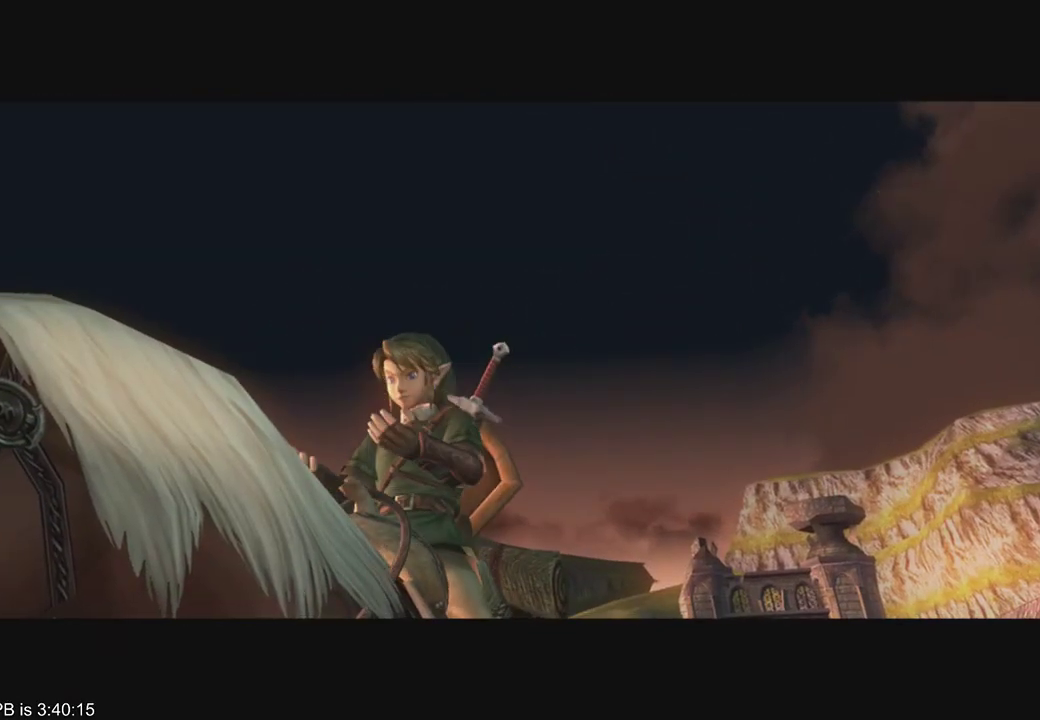
{"dt_ms": 500, "buttons": [], "left_stick": "center", "right_stick": "center", "events": [[33, "right_stick", "center"], [400, "A", "down"], [433, "A", "up"]]}
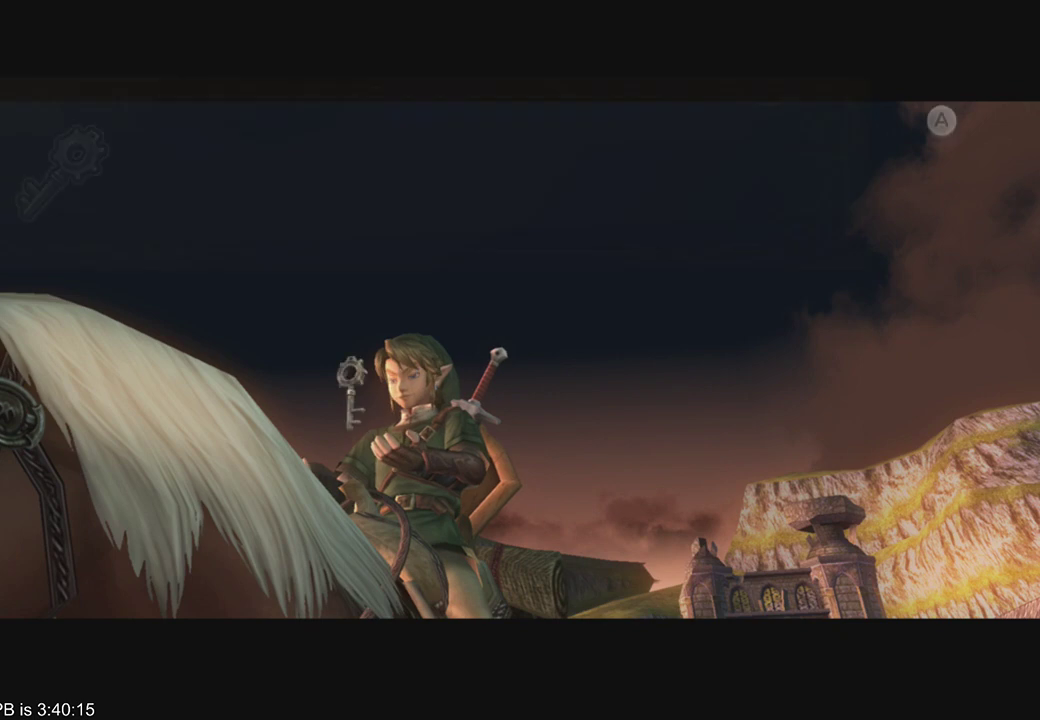
{"dt_ms": 1000, "buttons": ["R2"], "left_stick": "center", "right_stick": "center", "events": [[33, "R2", "down"], [200, "R2", "up"], [267, "R2", "down"], [333, "A", "down"], [333, "R2", "up"], [400, "A", "up"], [433, "A", "down"], [500, "A", "up"], [600, "A", "down"], [633, "A", "up"], [667, "A", "down"], [733, "A", "up"], [767, "A", "down"], [800, "A", "up"], [1000, "R2", "down"]]}
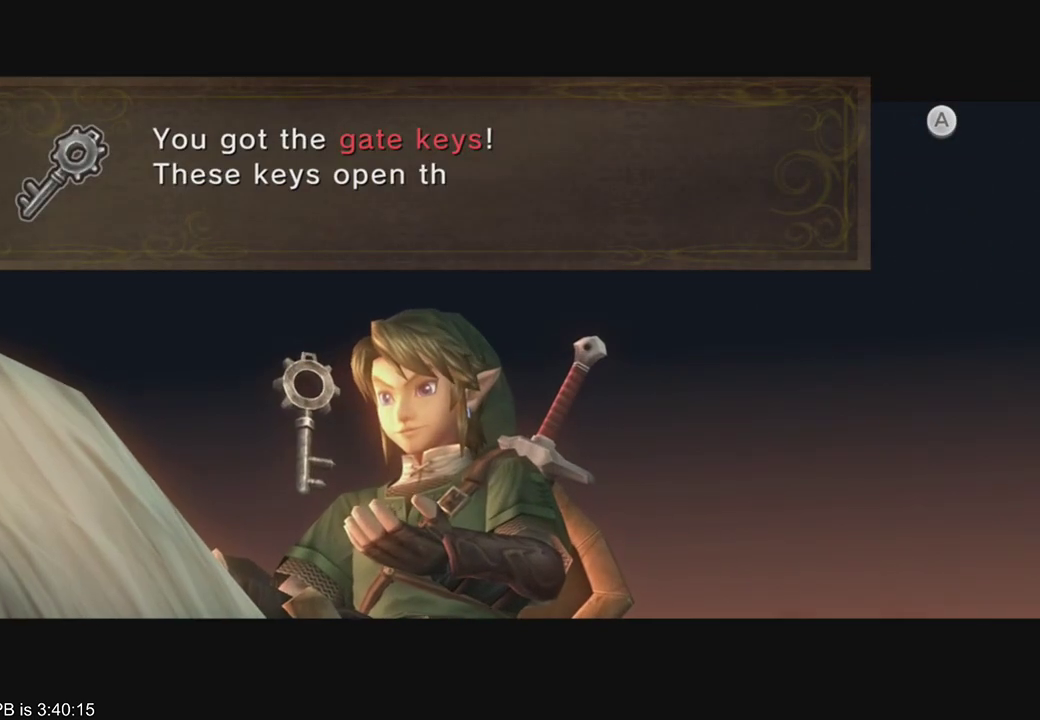
{"dt_ms": 500, "buttons": [], "left_stick": "center", "right_stick": "center", "events": [[67, "A", "down"], [67, "R2", "up"], [133, "A", "up"], [167, "A", "down"], [200, "A", "up"], [333, "R2", "down"], [400, "A", "down"], [433, "A", "up"], [467, "R2", "up"]]}
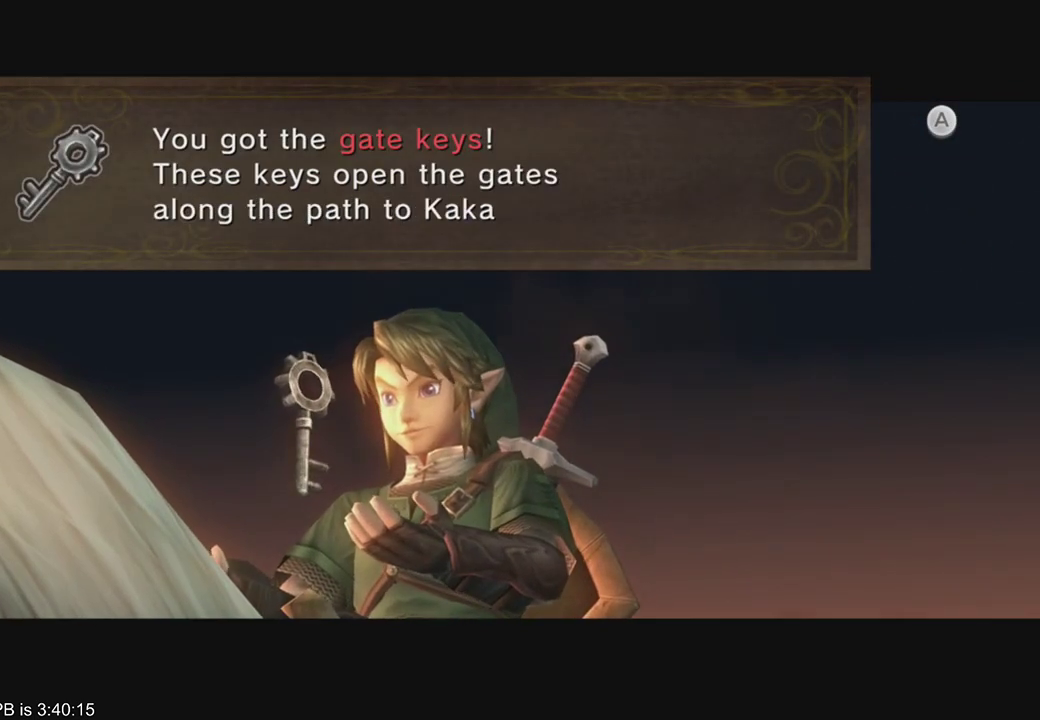
{"dt_ms": 500, "buttons": [], "left_stick": "center", "right_stick": "center", "events": [[33, "R2", "down"], [100, "A", "down"], [100, "R2", "up"], [167, "A", "up"], [200, "A", "down"], [233, "A", "up"], [367, "R2", "down"], [433, "R2", "up"]]}
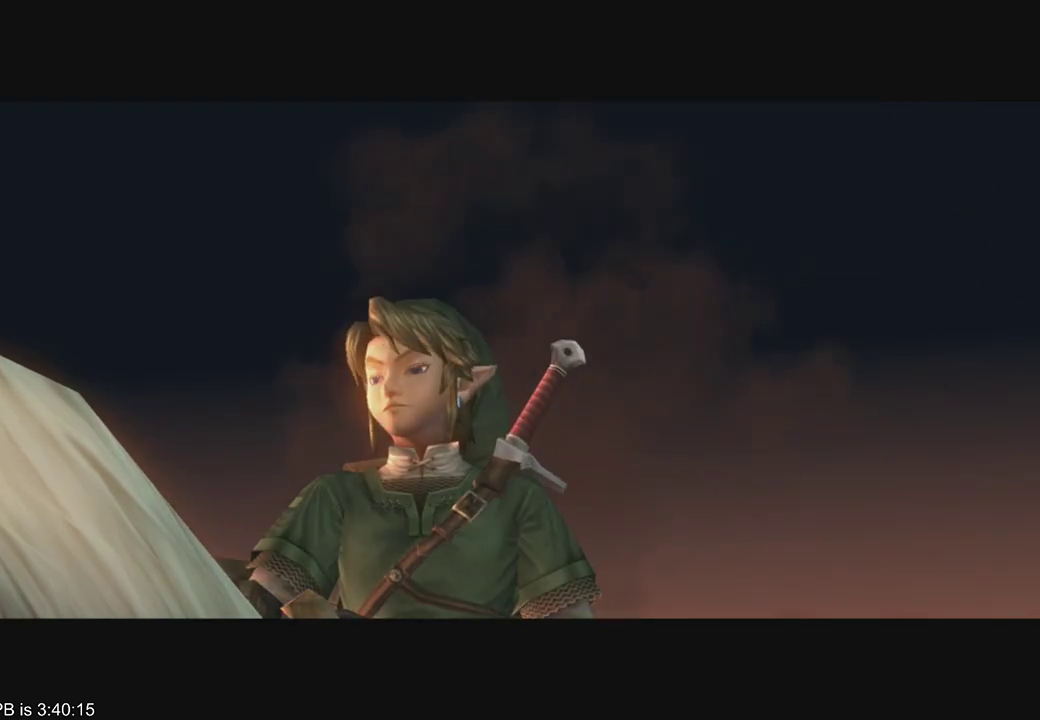
{"dt_ms": 500, "buttons": [], "left_stick": "left", "right_stick": "right", "events": [[433, "left_stick", "left"], [467, "right_stick", "right"]]}
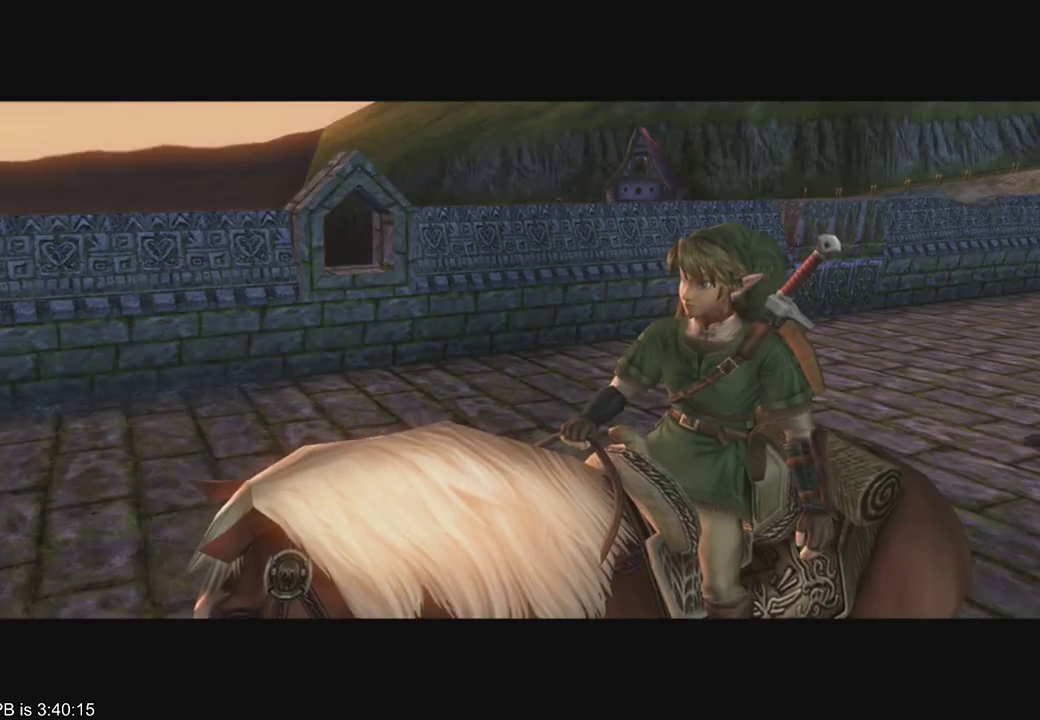
{"dt_ms": 500, "buttons": [], "left_stick": "center", "right_stick": "center", "events": [[100, "left_stick", "right"], [100, "right_stick", "left"], [200, "left_stick", "left"], [200, "right_stick", "right"], [267, "left_stick", "center"], [333, "left_stick", "right"], [333, "right_stick", "down-left"], [400, "right_stick", "right"], [467, "left_stick", "center"], [500, "right_stick", "center"]]}
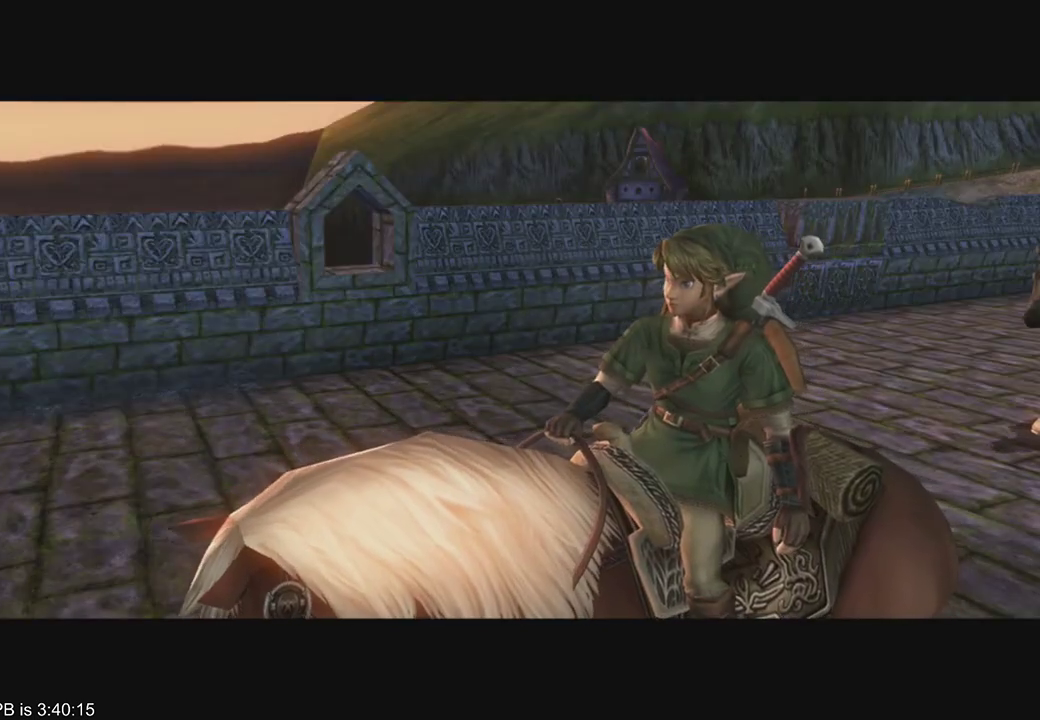
{"dt_ms": 500, "buttons": [], "left_stick": "center", "right_stick": "center", "events": []}
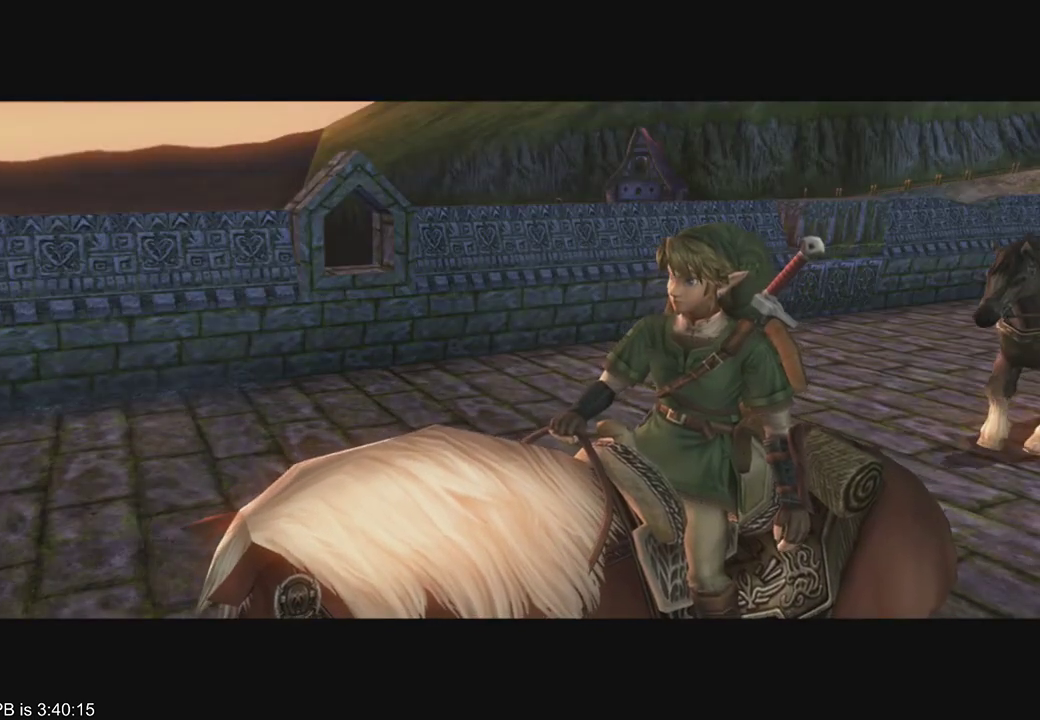
{"dt_ms": 500, "buttons": [], "left_stick": "center", "right_stick": "center", "events": []}
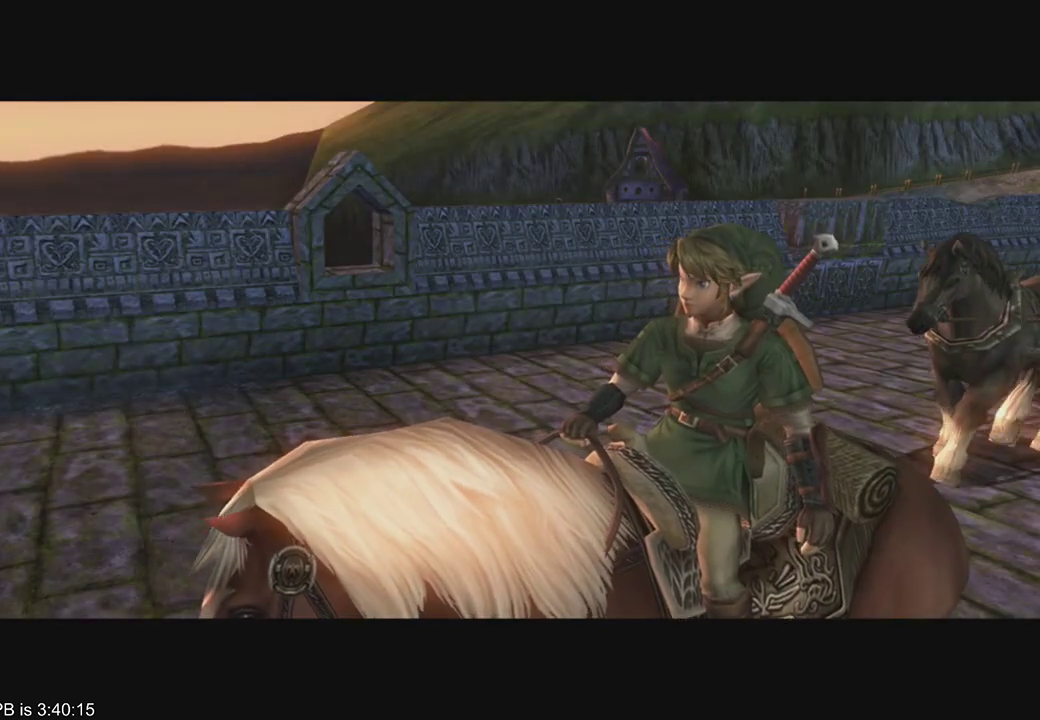
{"dt_ms": 500, "buttons": [], "left_stick": "center", "right_stick": "center", "events": []}
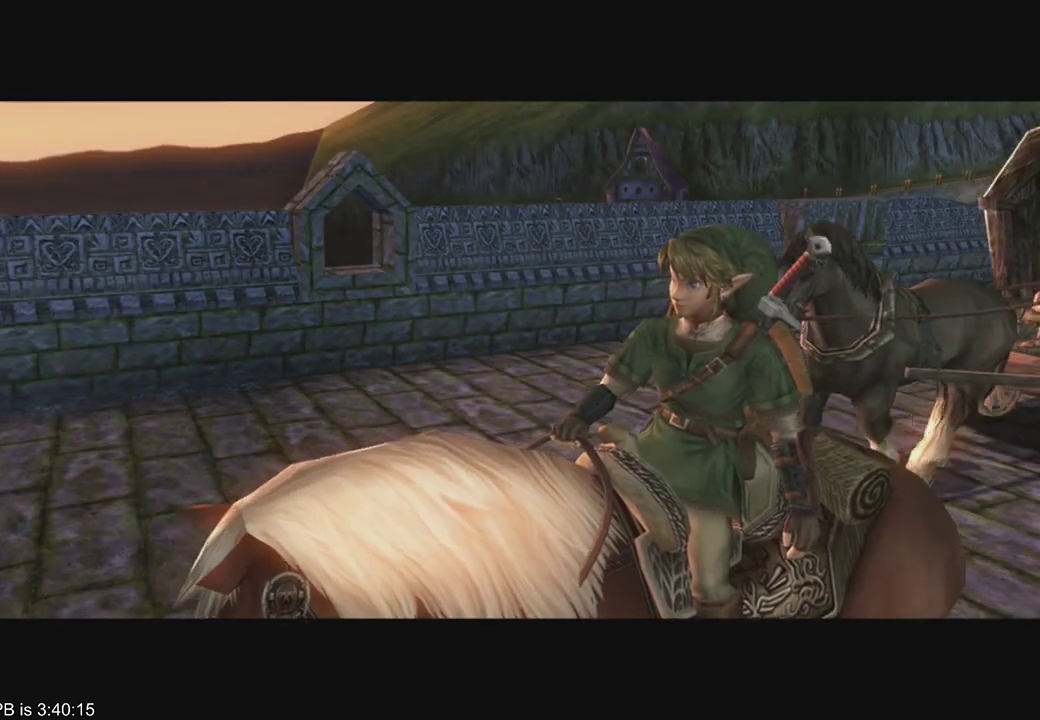
{"dt_ms": 500, "buttons": [], "left_stick": "center", "right_stick": "center", "events": []}
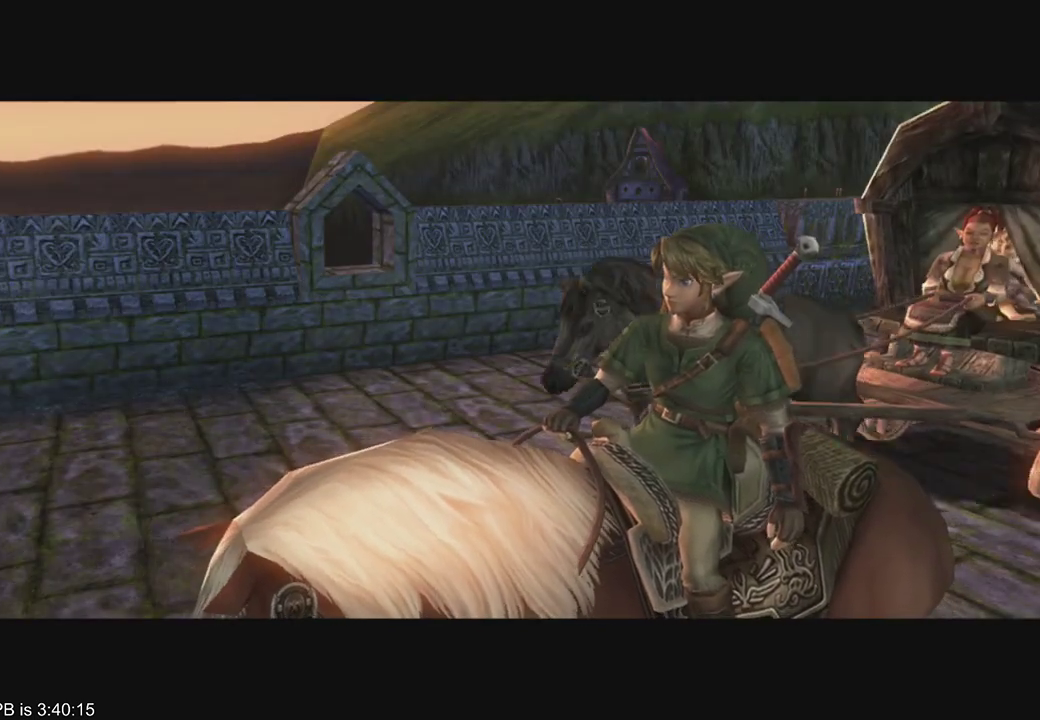
{"dt_ms": 500, "buttons": [], "left_stick": "center", "right_stick": "center", "events": []}
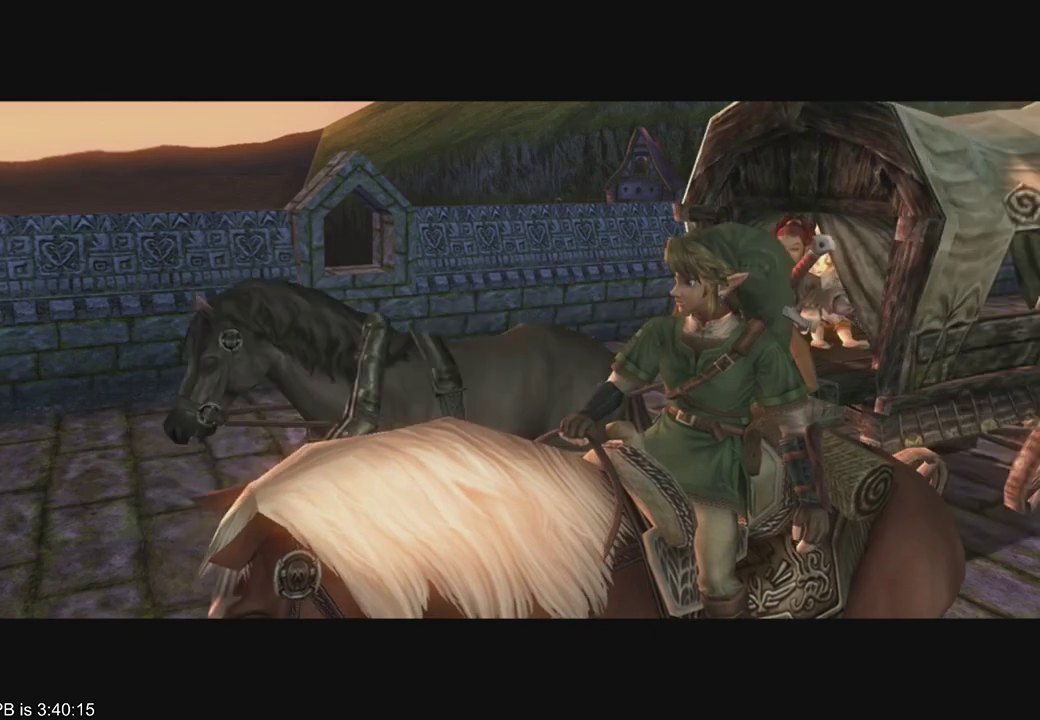
{"dt_ms": 500, "buttons": ["A"], "left_stick": "center", "right_stick": "center", "events": [[300, "R2", "down"], [367, "A", "down"], [400, "A", "up"], [433, "A", "down"], [433, "R2", "up"]]}